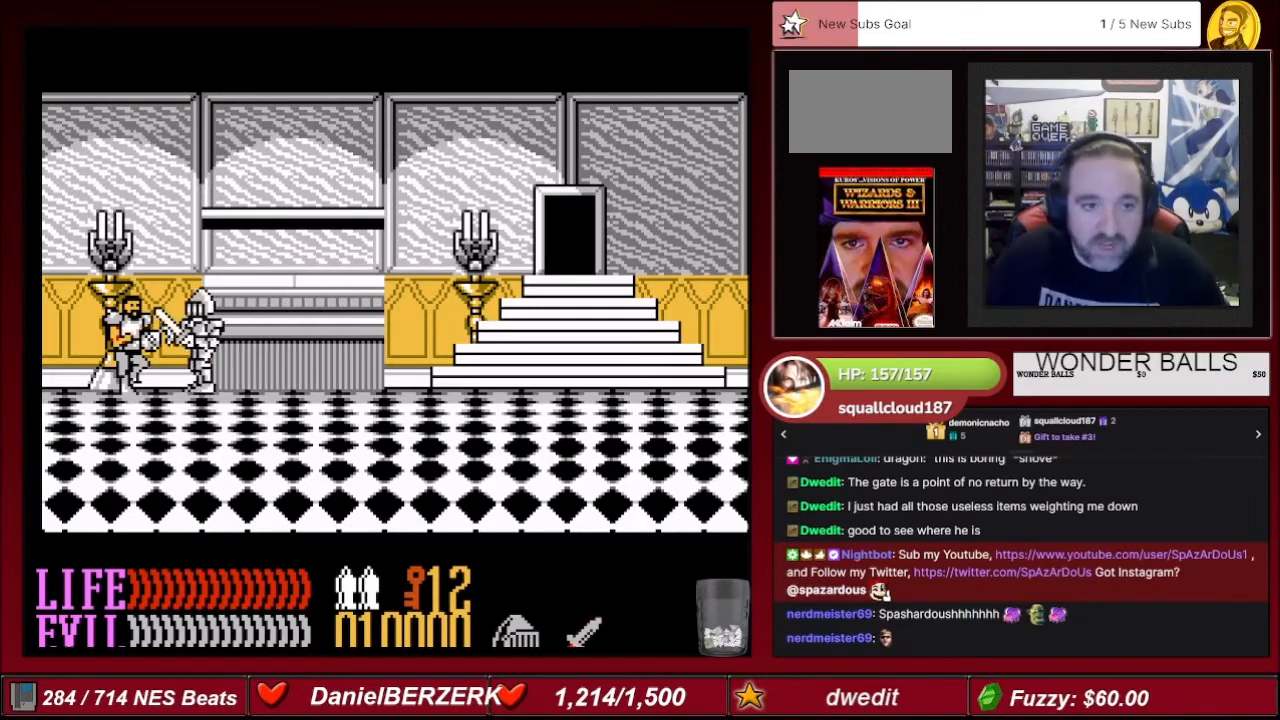
Gameplay with a controller (Nintendo layout); each line is a JSON object with the inputs held at the frame after it. "events" lists button and stick changes between this image and that frame as [ms after this image, input, new state], when the widget could be followed in between. Not read: L3 R3.
{"buttons": [], "events": []}
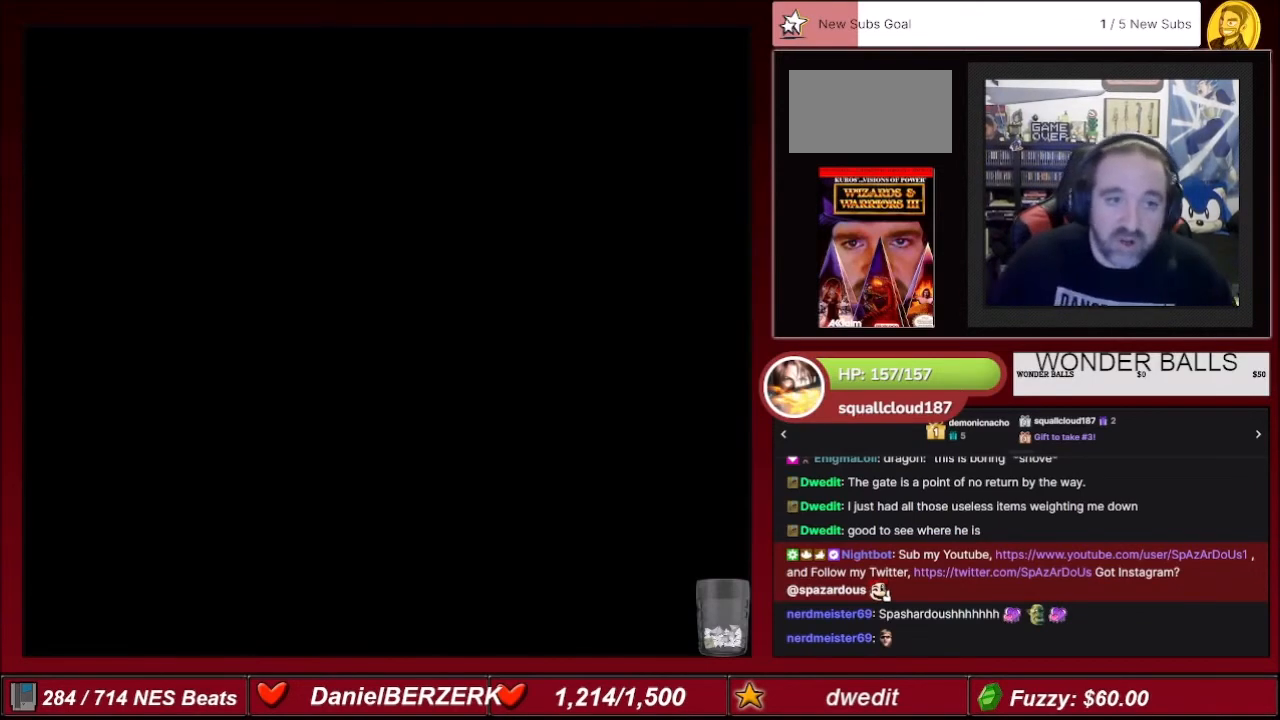
{"buttons": [], "events": []}
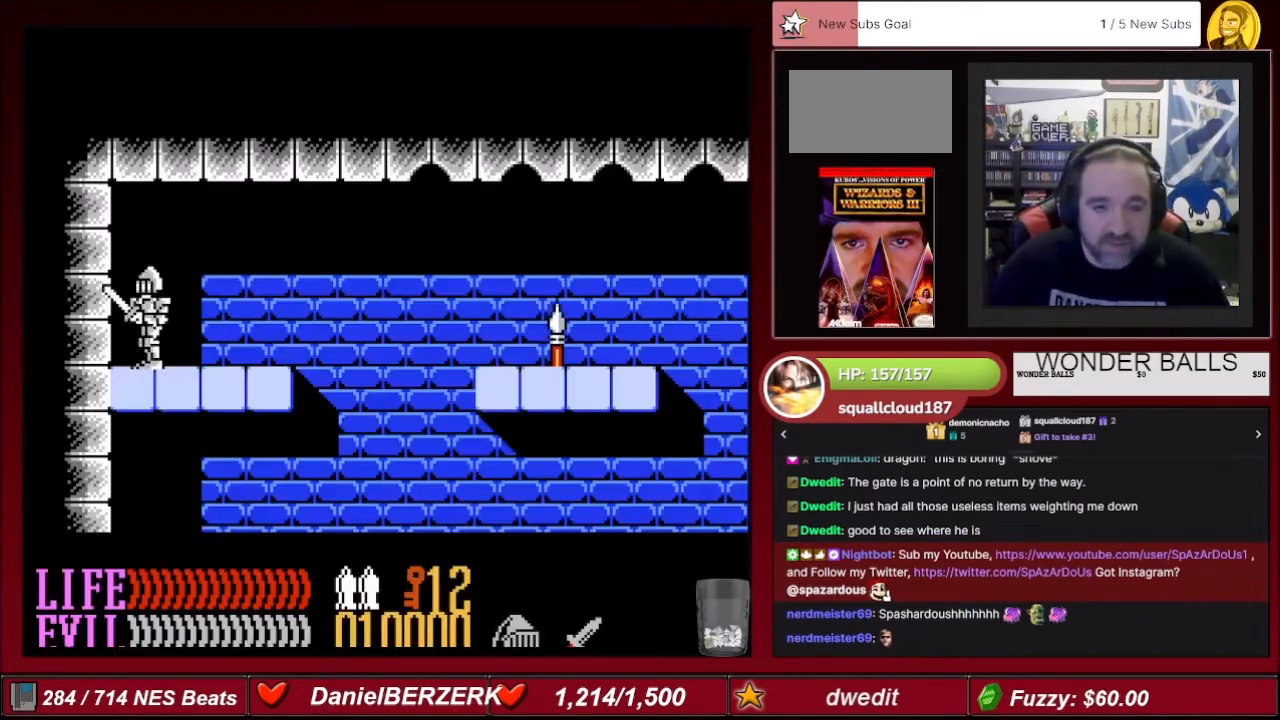
{"buttons": ["DPAD_RIGHT"], "events": [[33, "DPAD_RIGHT", "down"]]}
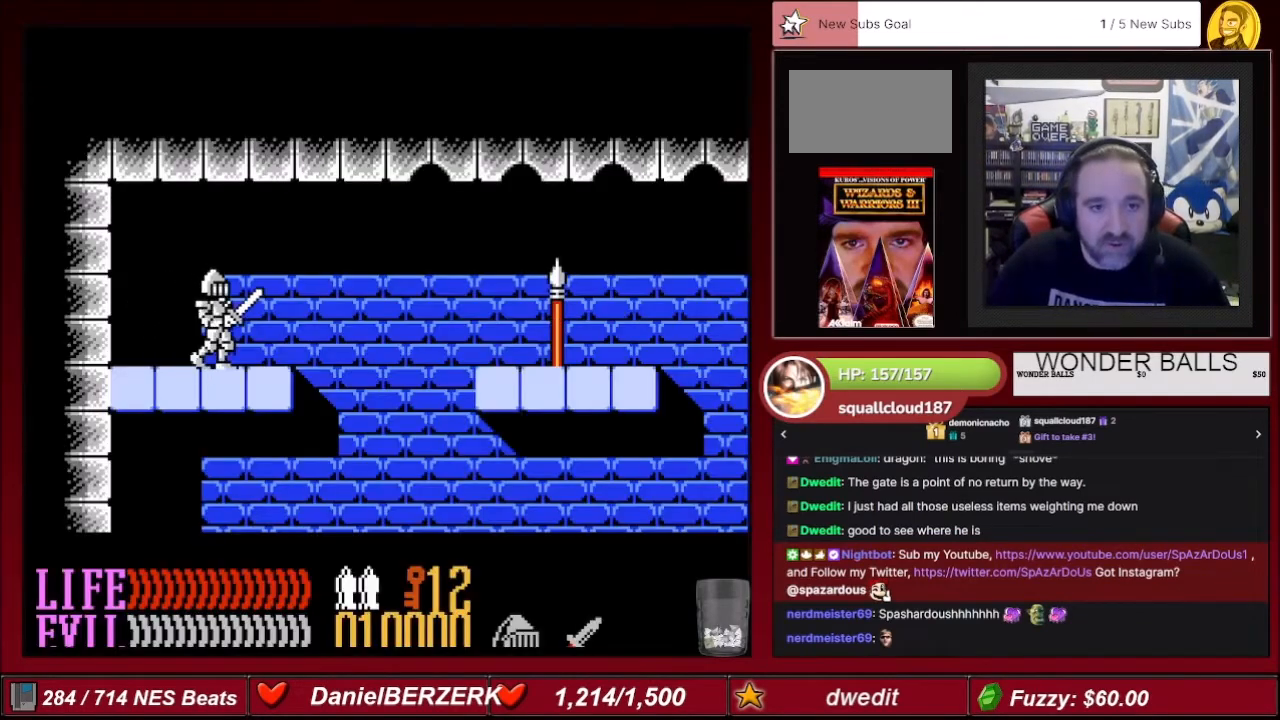
{"buttons": ["A", "DPAD_RIGHT"], "events": [[201, "A", "down"]]}
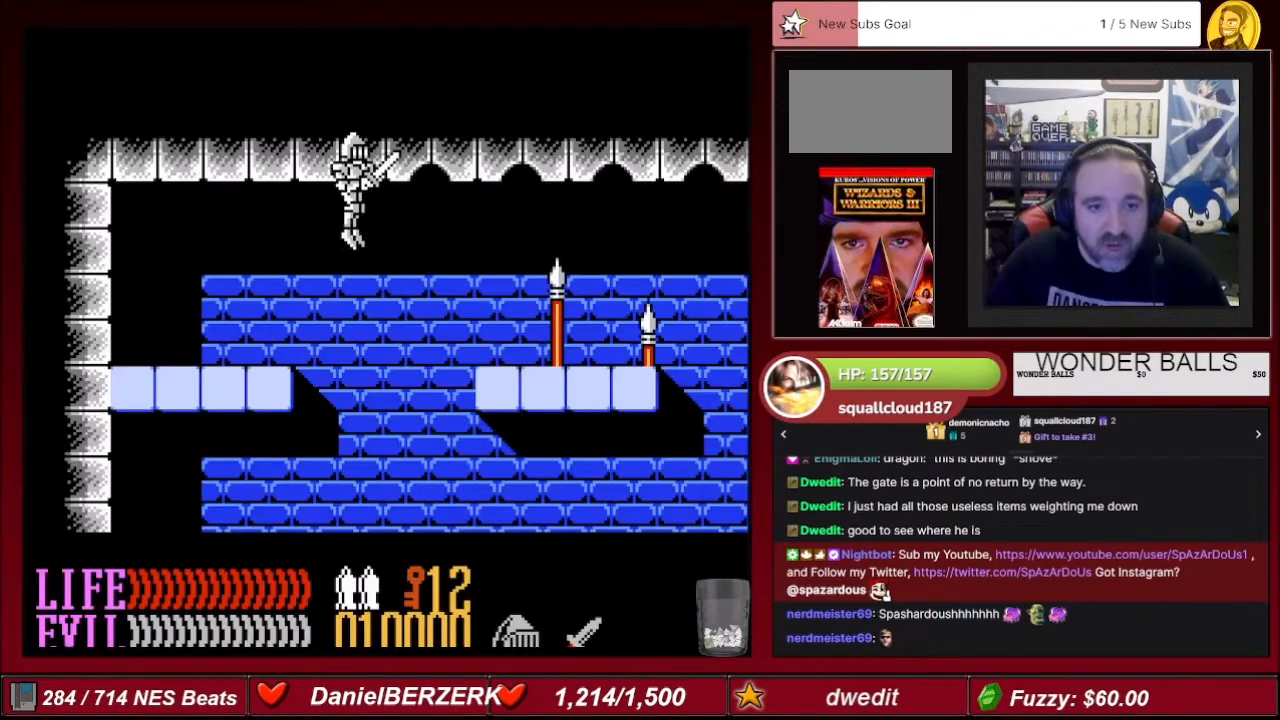
{"buttons": ["DPAD_RIGHT"], "events": [[467, "A", "up"]]}
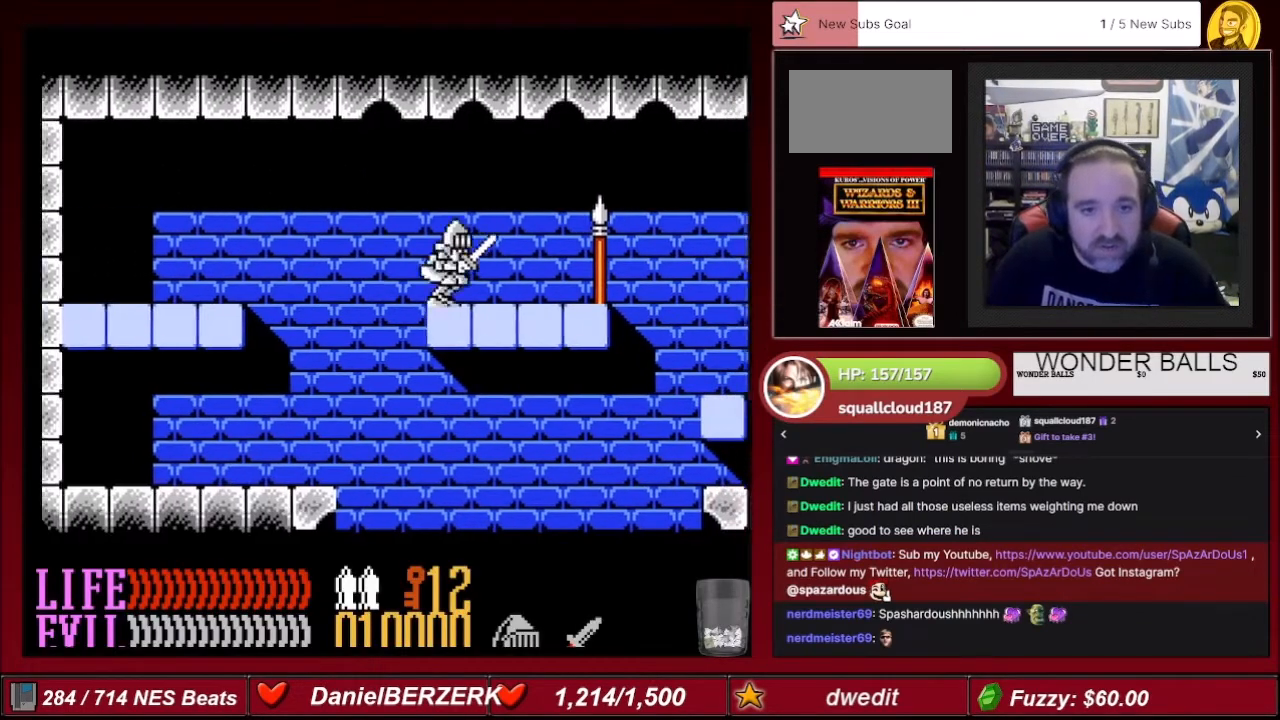
{"buttons": [], "events": [[167, "DPAD_RIGHT", "up"], [267, "DPAD_LEFT", "down"], [334, "DPAD_LEFT", "up"], [334, "DPAD_UP", "down"], [367, "DPAD_UP", "up"]]}
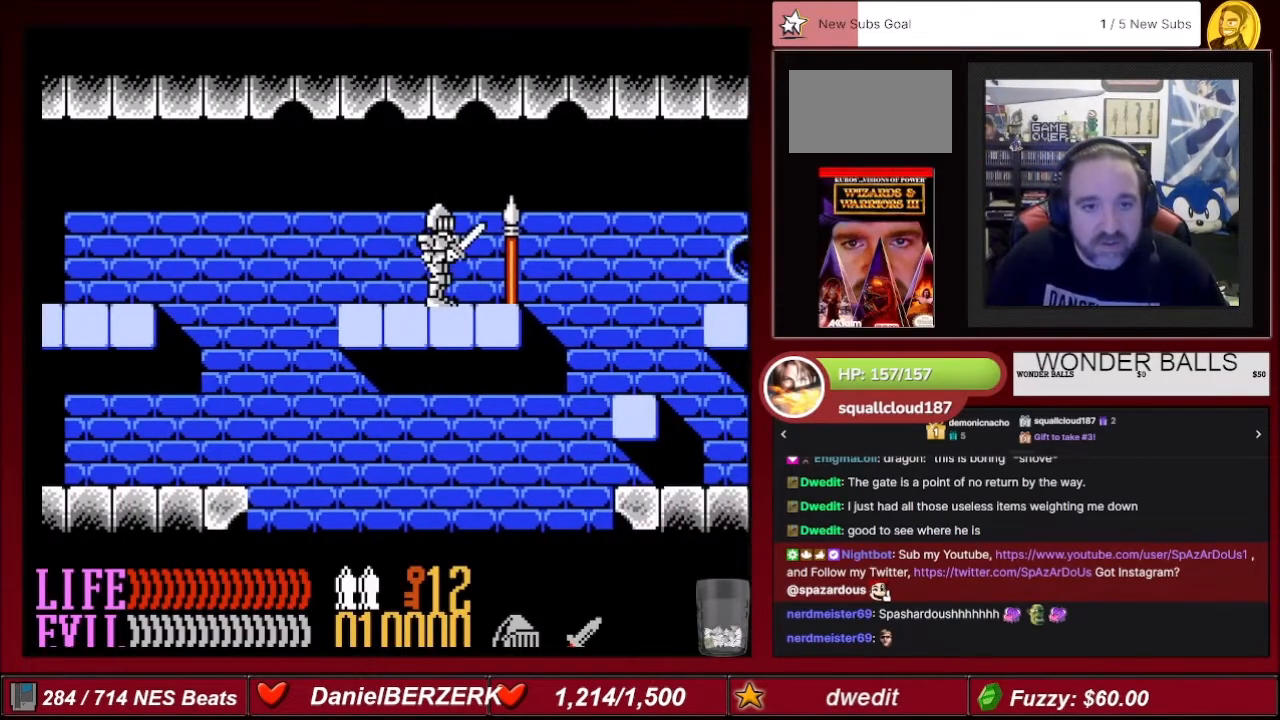
{"buttons": ["DPAD_RIGHT"], "events": [[167, "DPAD_RIGHT", "down"], [334, "DPAD_RIGHT", "up"], [367, "DPAD_RIGHT", "down"]]}
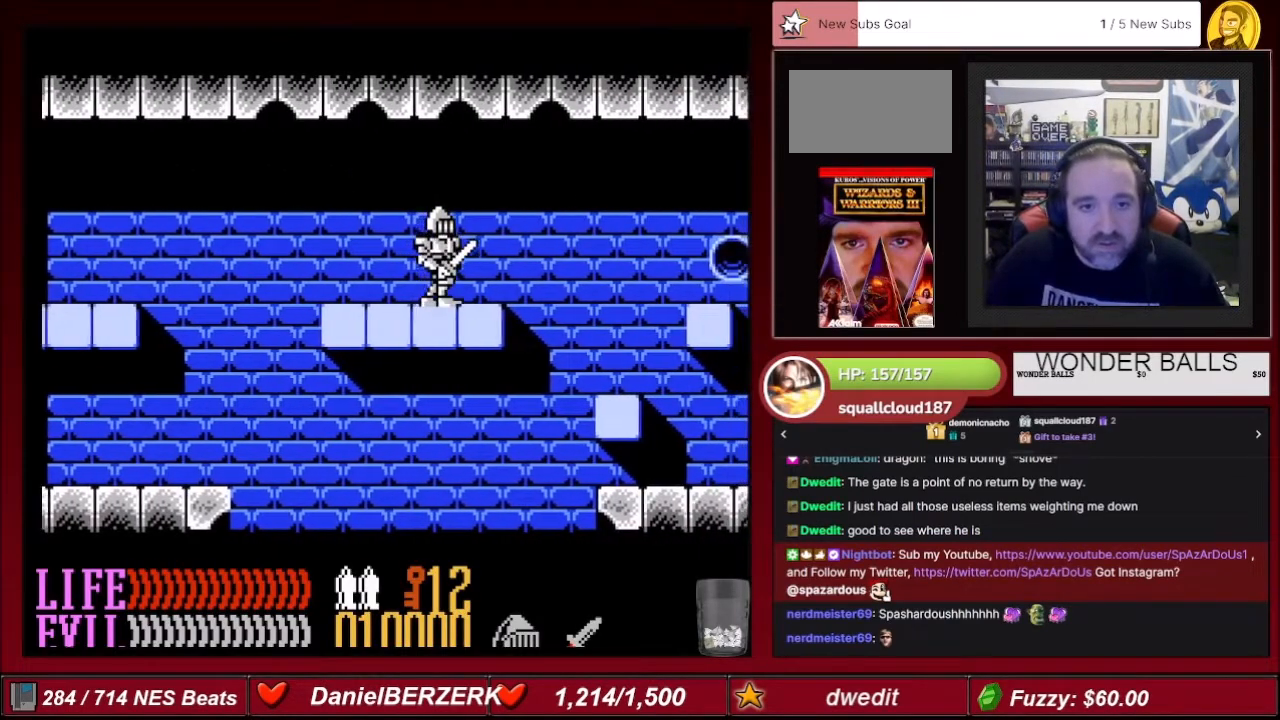
{"buttons": ["DPAD_RIGHT"], "events": [[201, "A", "down"], [301, "A", "up"]]}
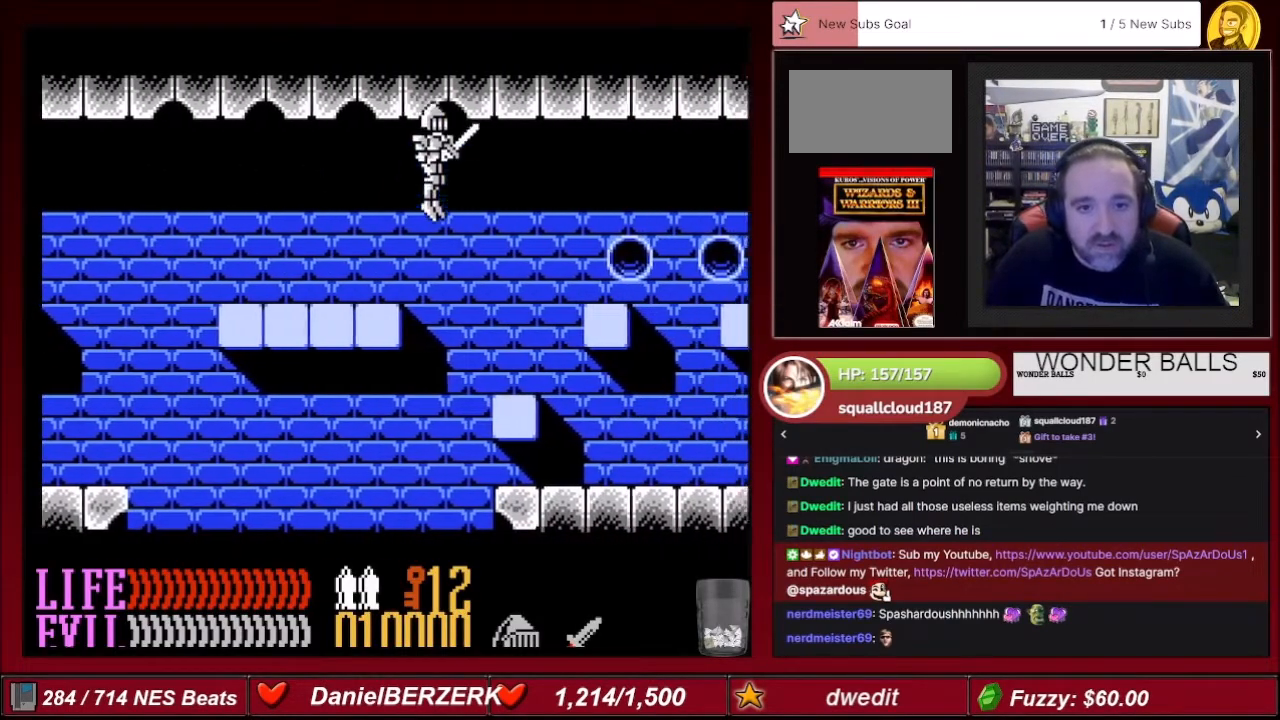
{"buttons": [], "events": [[367, "DPAD_RIGHT", "up"]]}
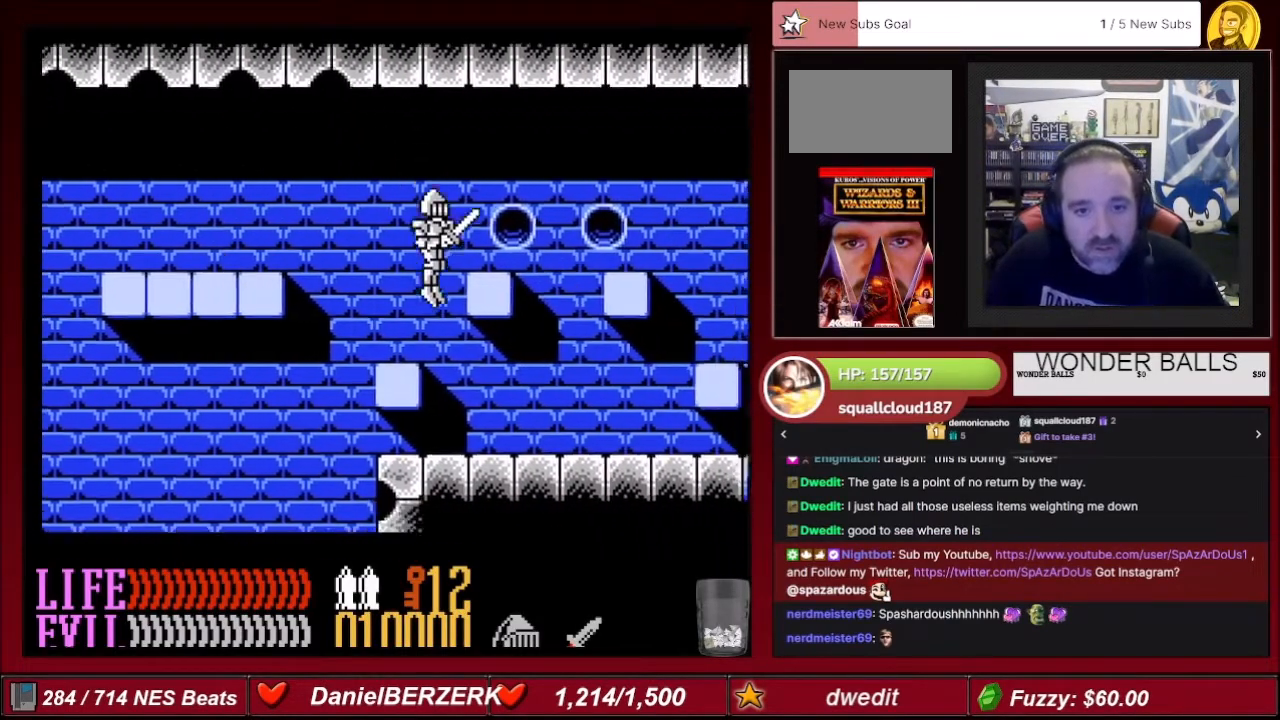
{"buttons": ["DPAD_RIGHT"], "events": [[34, "DPAD_RIGHT", "down"]]}
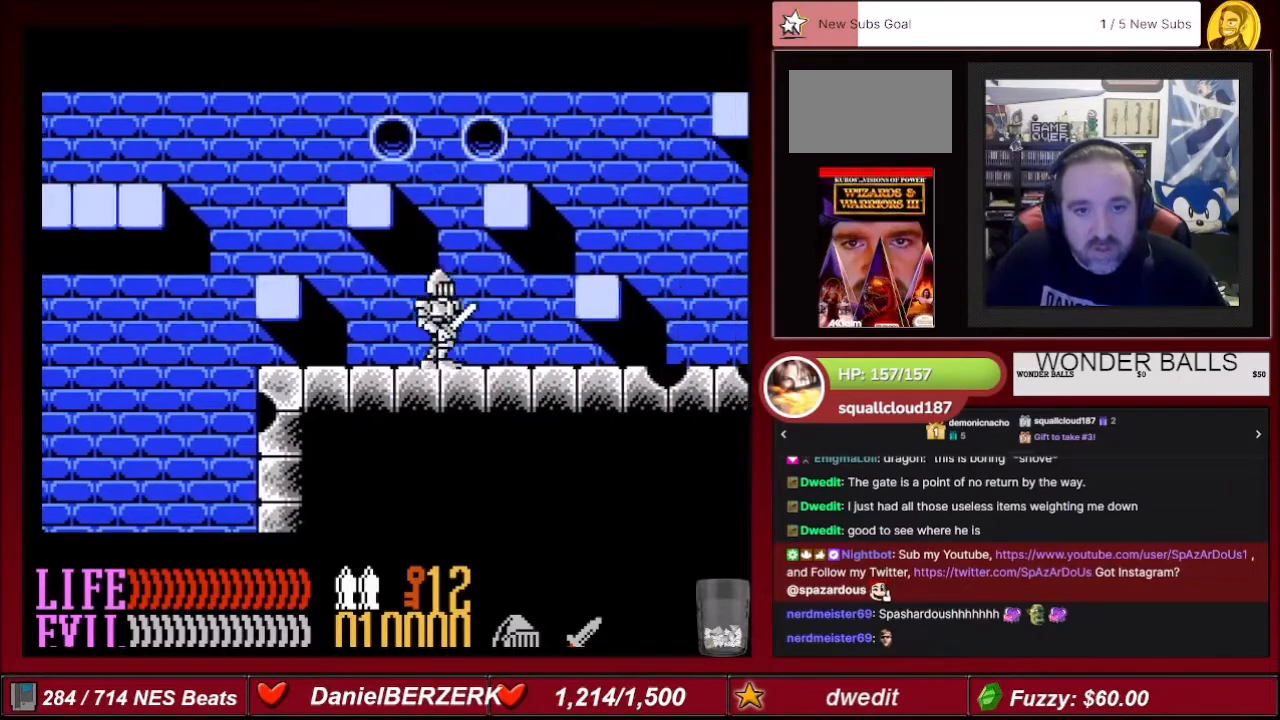
{"buttons": ["A", "DPAD_RIGHT"], "events": [[200, "A", "down"]]}
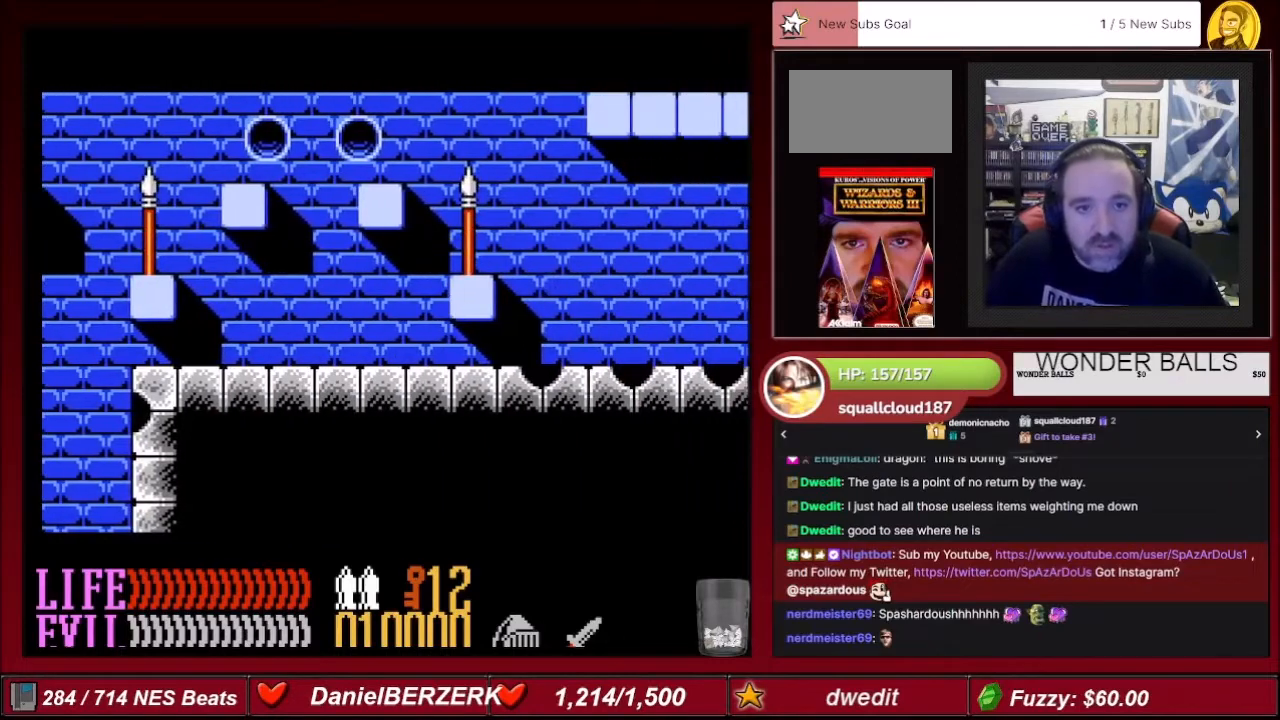
{"buttons": ["DPAD_RIGHT"], "events": [[34, "DPAD_UP", "down"], [67, "DPAD_LEFT", "down"], [67, "DPAD_RIGHT", "up"], [67, "DPAD_UP", "up"], [201, "DPAD_UP", "down"], [234, "DPAD_UP", "up"], [367, "DPAD_LEFT", "up"], [468, "A", "up"], [468, "DPAD_RIGHT", "down"]]}
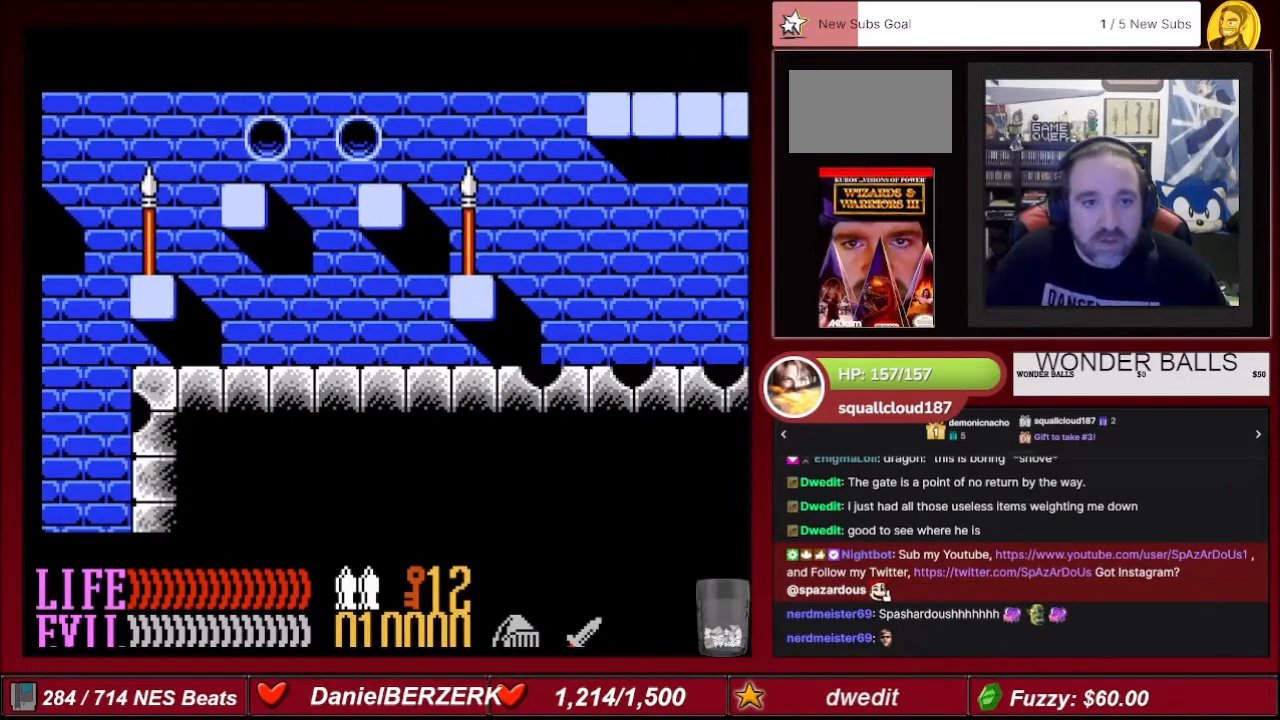
{"buttons": [], "events": [[200, "DPAD_RIGHT", "up"], [300, "DPAD_LEFT", "down"], [467, "DPAD_LEFT", "up"]]}
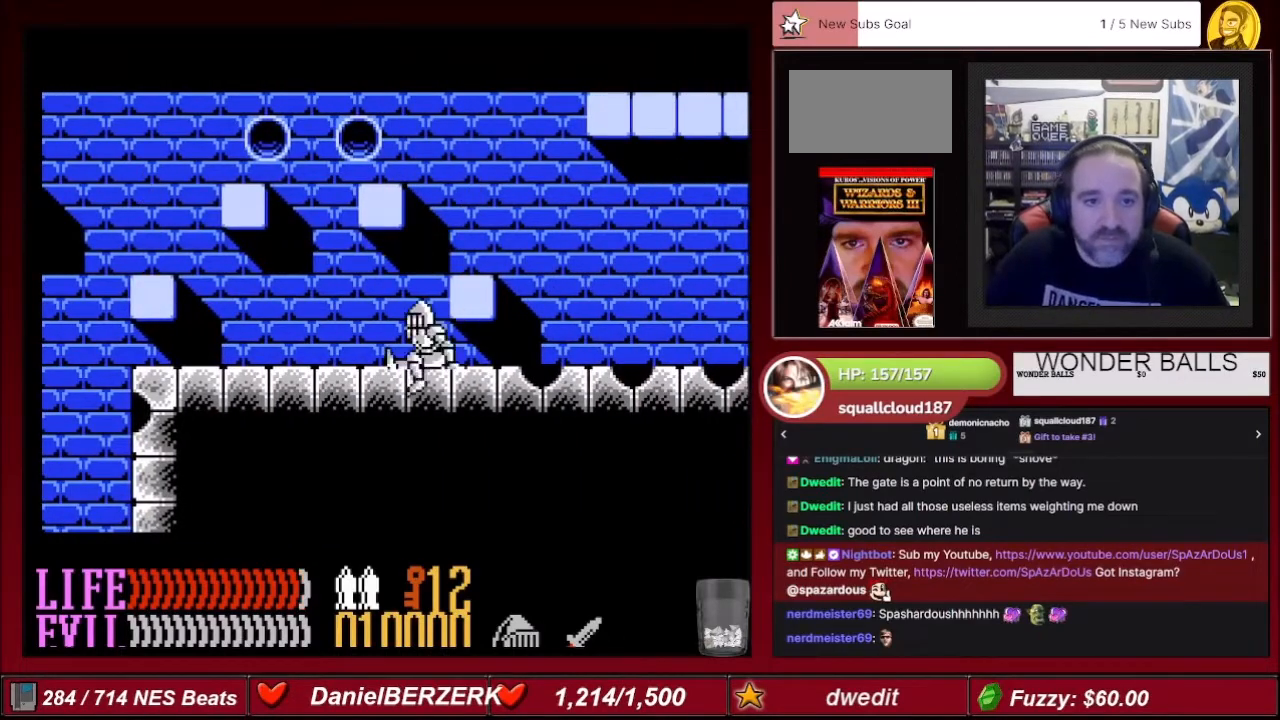
{"buttons": [], "events": [[167, "DPAD_RIGHT", "down"], [367, "DPAD_RIGHT", "up"]]}
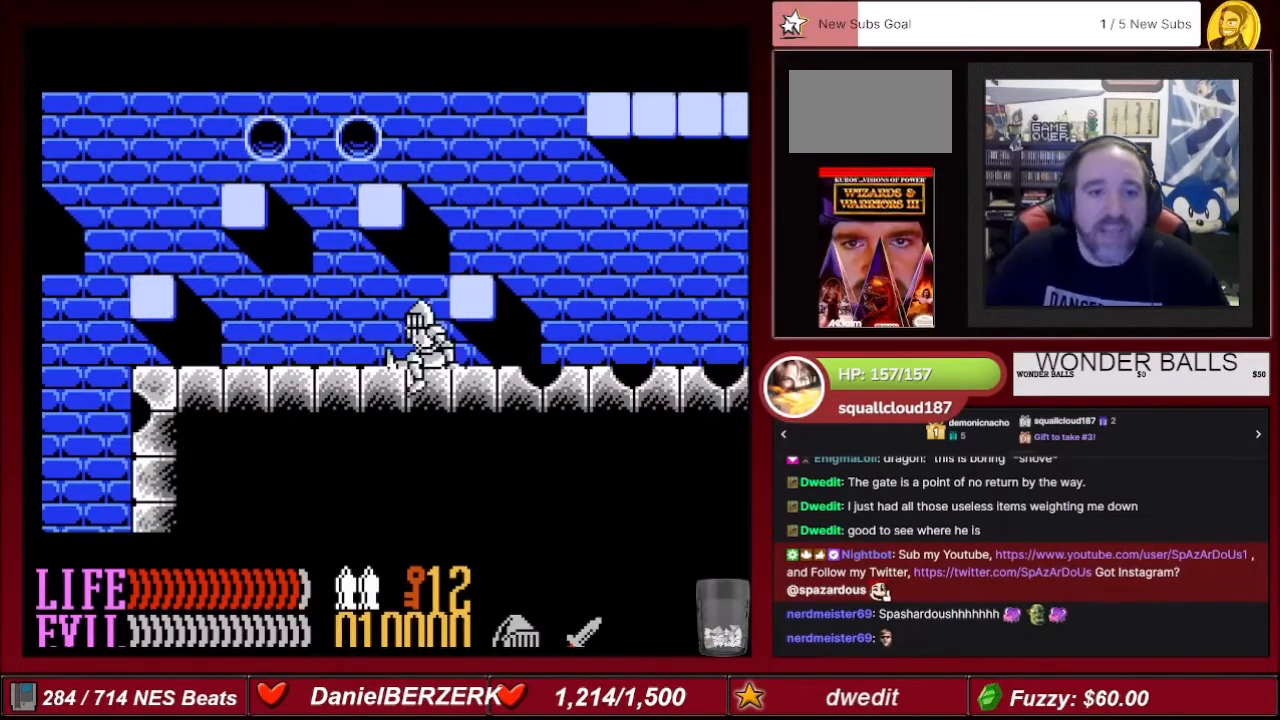
{"buttons": ["A"], "events": [[300, "A", "down"]]}
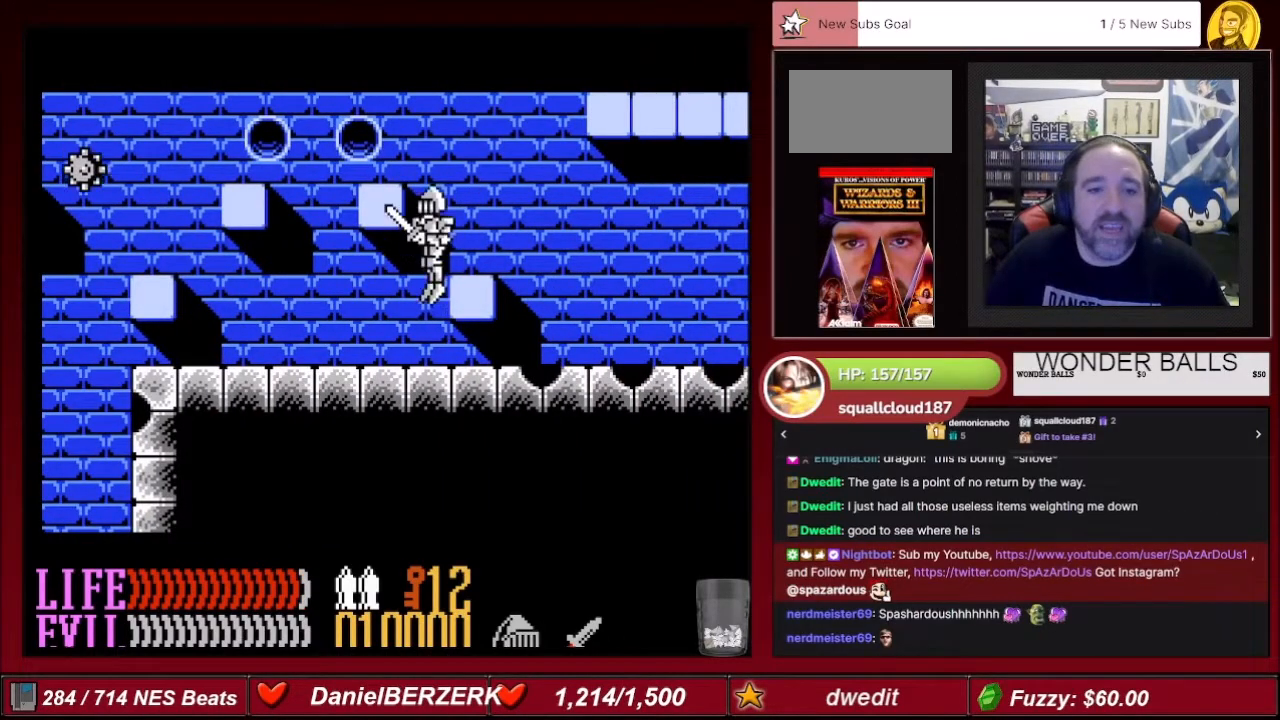
{"buttons": ["DPAD_RIGHT"], "events": [[34, "DPAD_RIGHT", "down"], [201, "A", "up"], [301, "DPAD_RIGHT", "up"], [367, "DPAD_RIGHT", "down"]]}
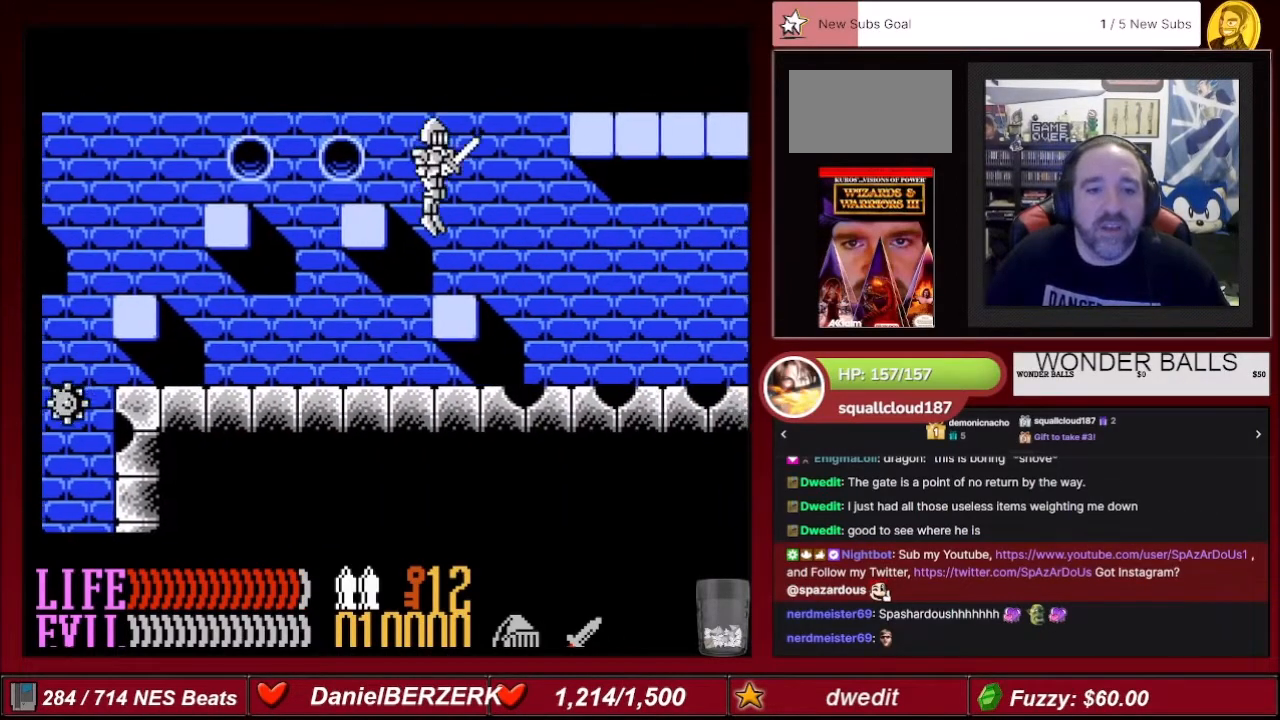
{"buttons": ["A", "DPAD_RIGHT"], "events": [[33, "DPAD_RIGHT", "up"], [133, "DPAD_RIGHT", "down"], [200, "A", "down"]]}
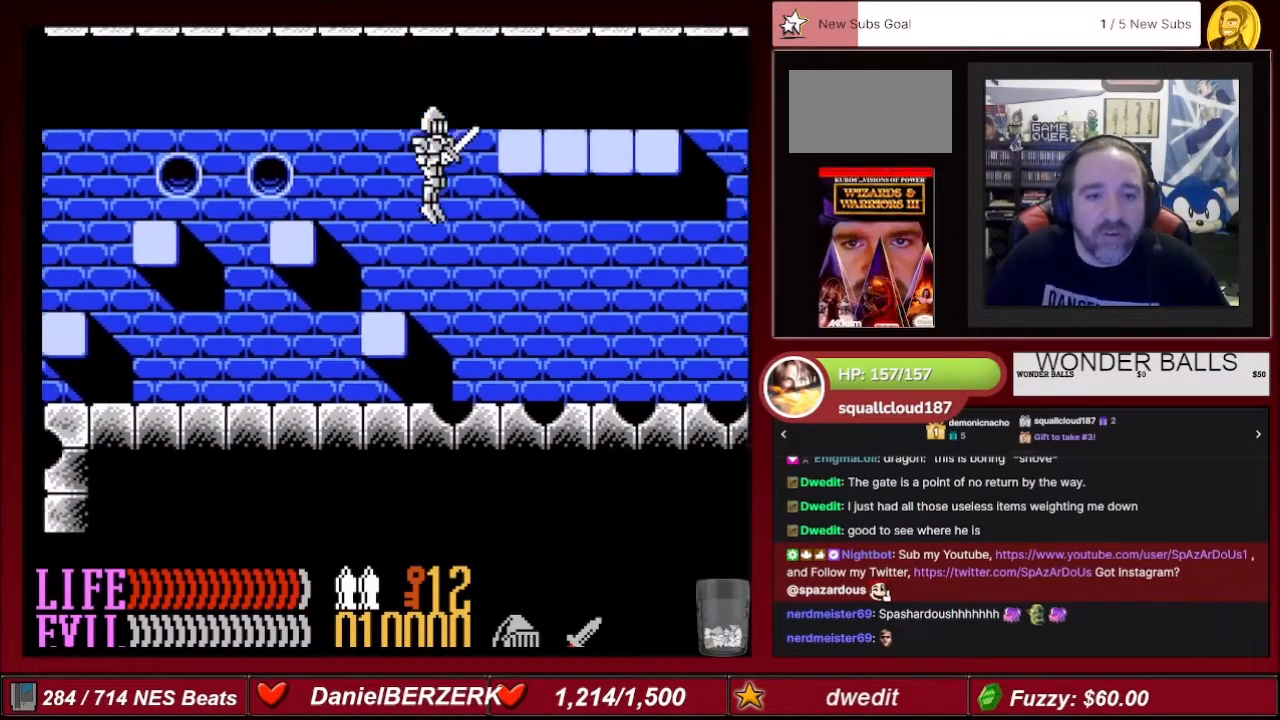
{"buttons": ["DPAD_RIGHT"], "events": [[501, "A", "up"]]}
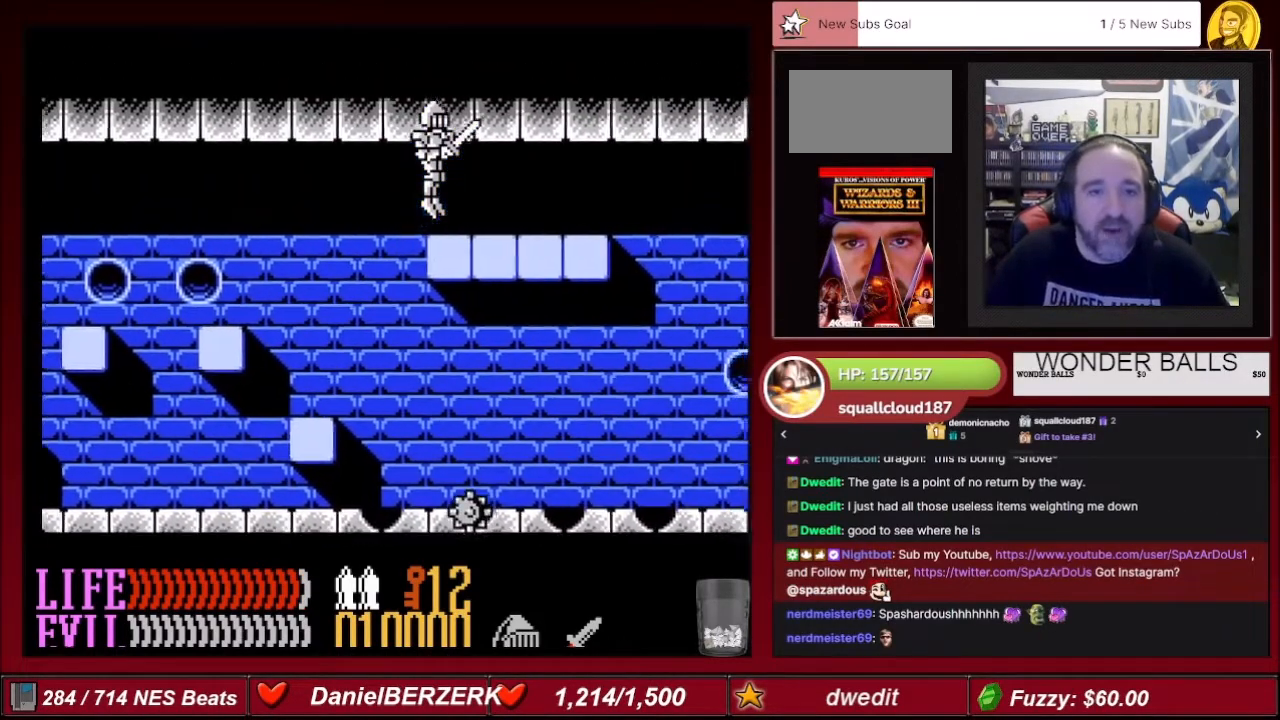
{"buttons": ["DPAD_RIGHT"], "events": []}
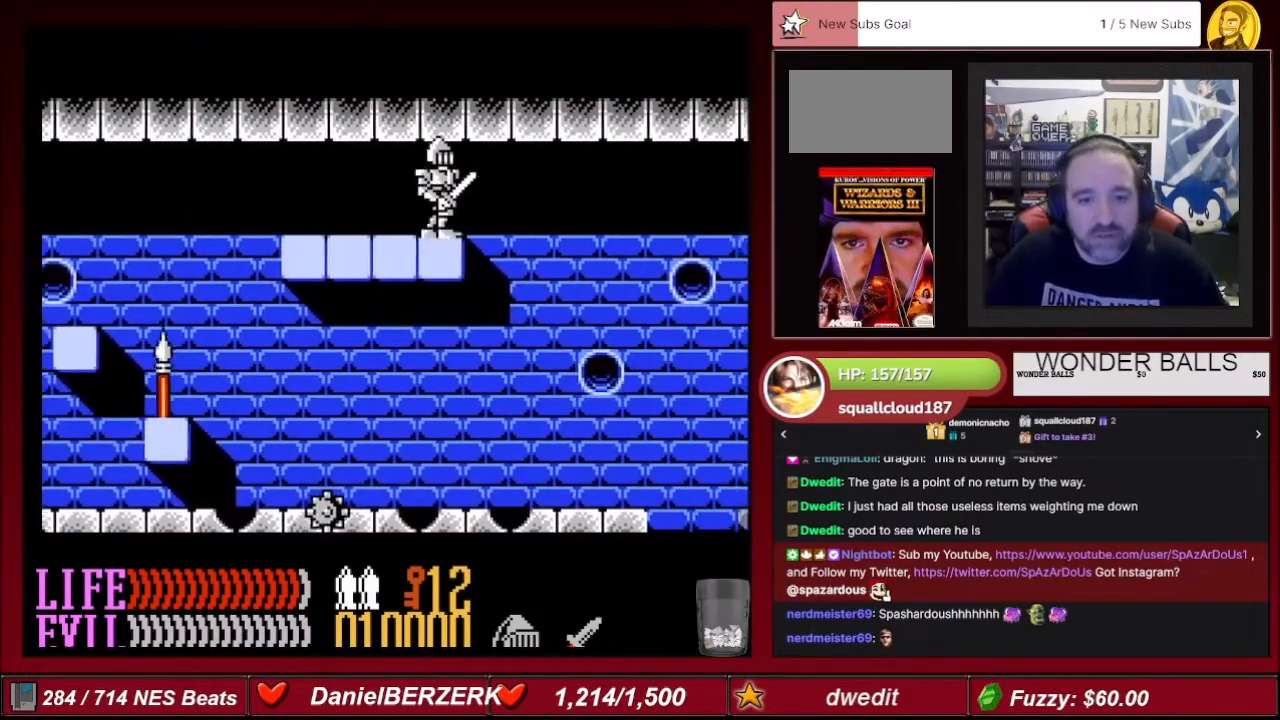
{"buttons": [], "events": [[401, "DPAD_RIGHT", "up"]]}
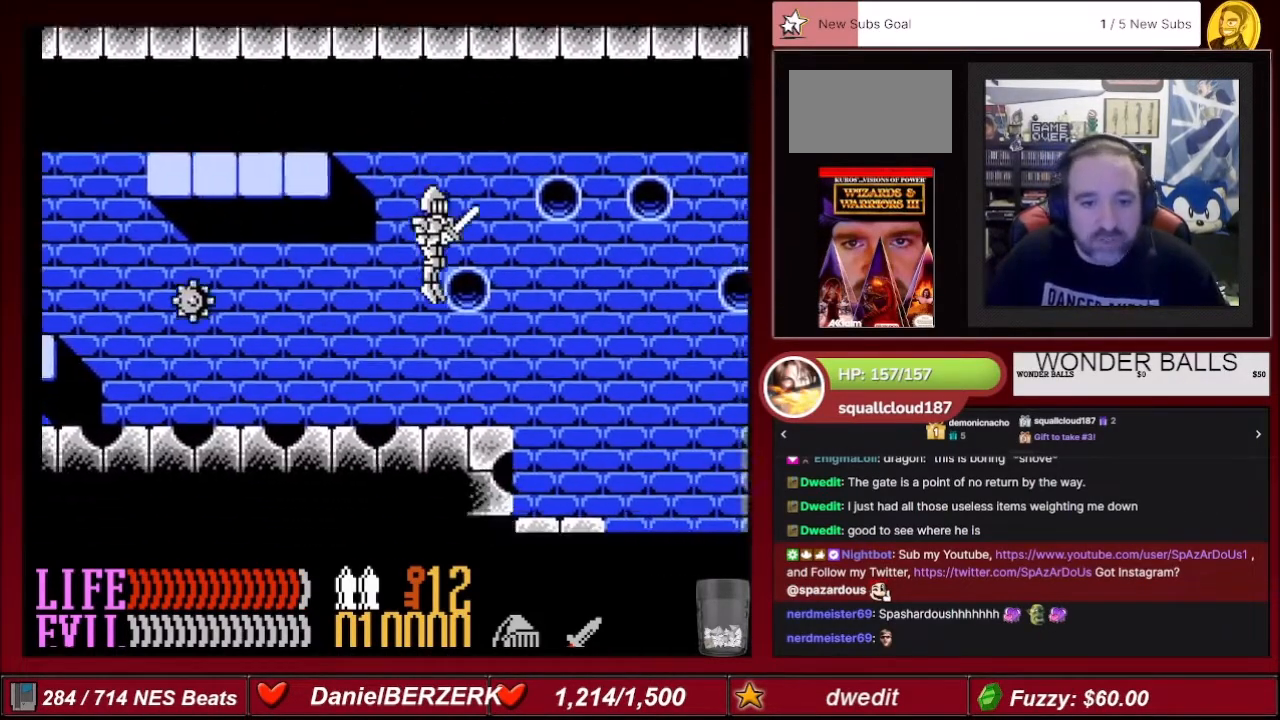
{"buttons": ["DPAD_RIGHT"], "events": [[233, "DPAD_RIGHT", "down"]]}
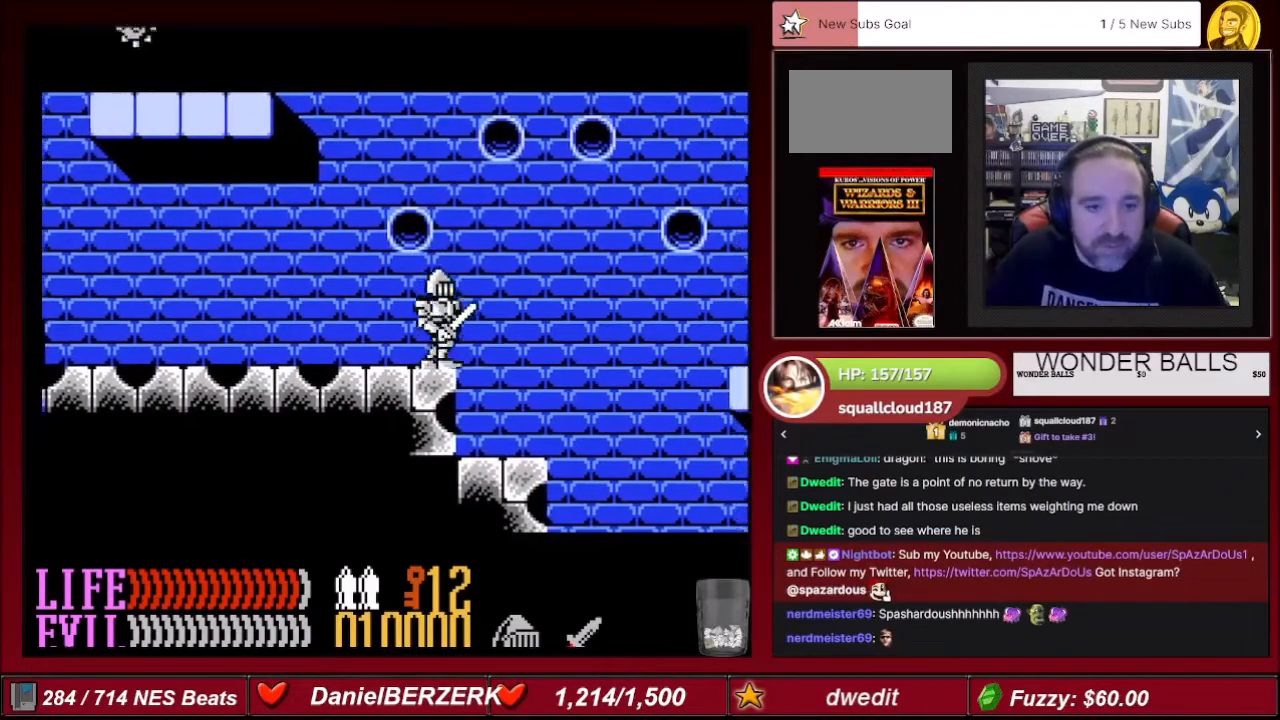
{"buttons": ["DPAD_LEFT"], "events": [[100, "DPAD_RIGHT", "up"], [201, "DPAD_LEFT", "down"]]}
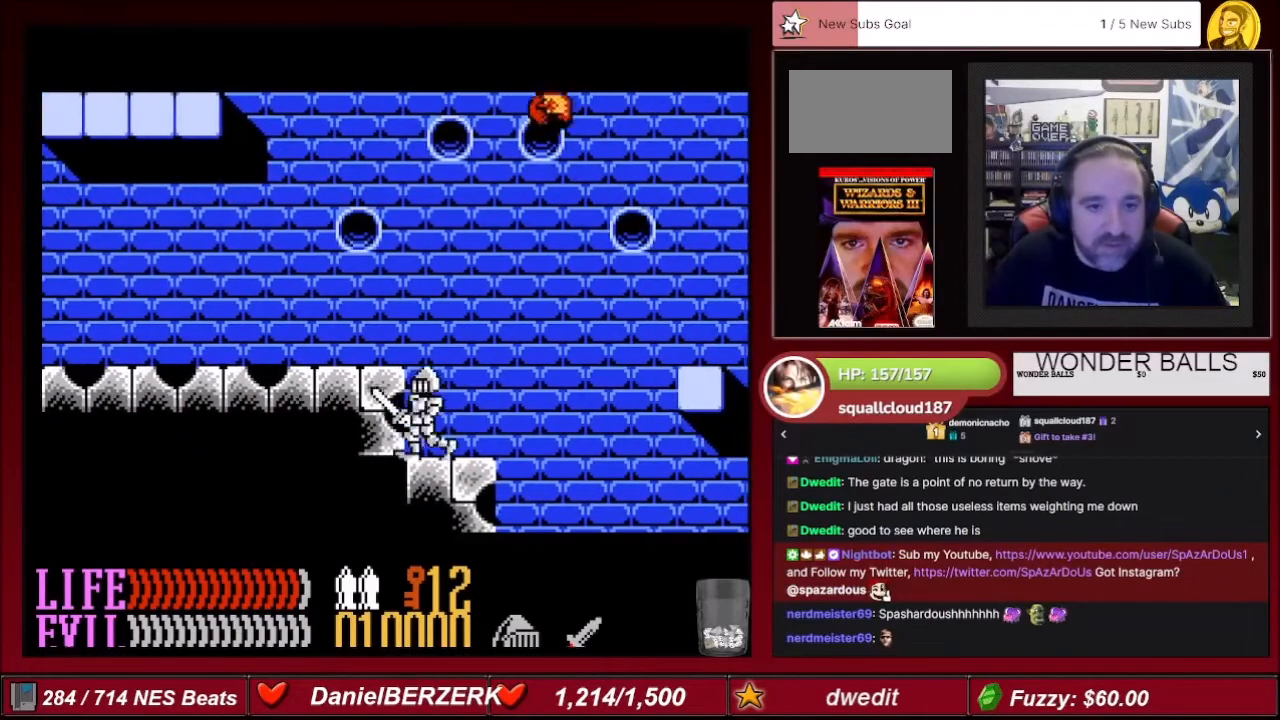
{"buttons": ["A", "DPAD_RIGHT"], "events": [[33, "DPAD_LEFT", "up"], [67, "DPAD_RIGHT", "down"], [467, "A", "down"]]}
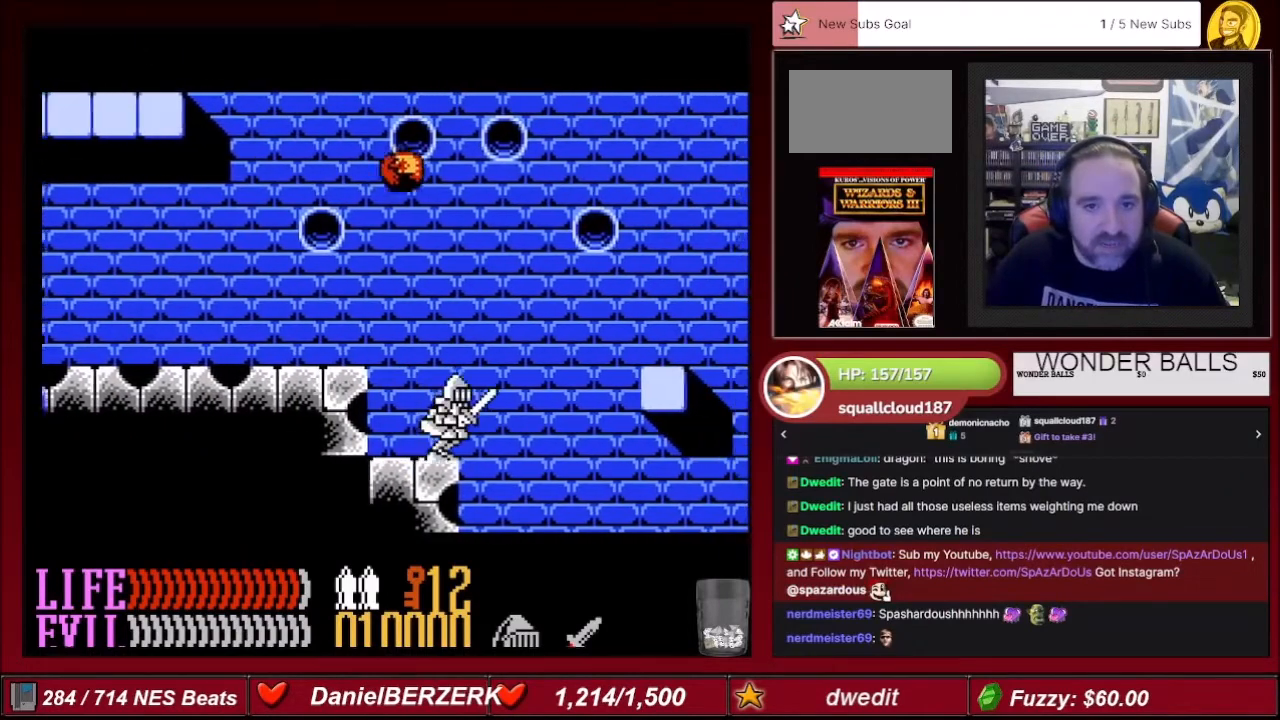
{"buttons": ["DPAD_RIGHT"], "events": [[468, "A", "up"]]}
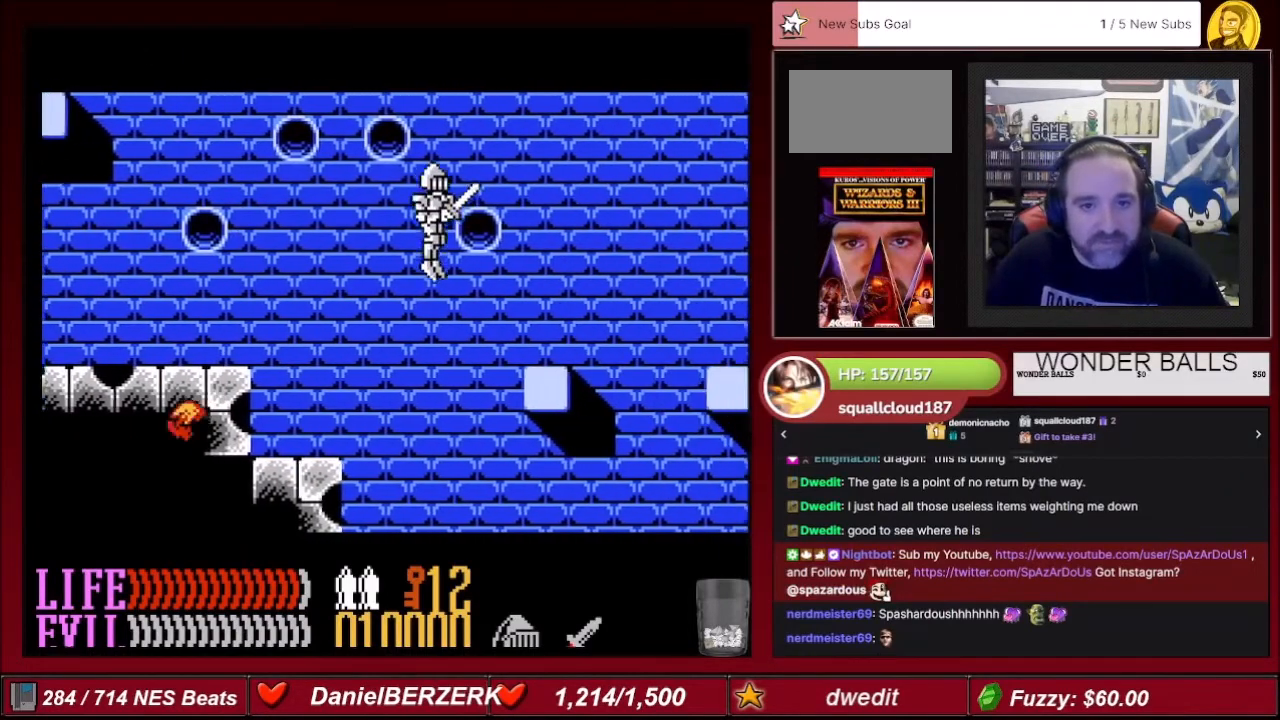
{"buttons": ["DPAD_LEFT"], "events": [[267, "DPAD_RIGHT", "up"], [400, "DPAD_LEFT", "down"]]}
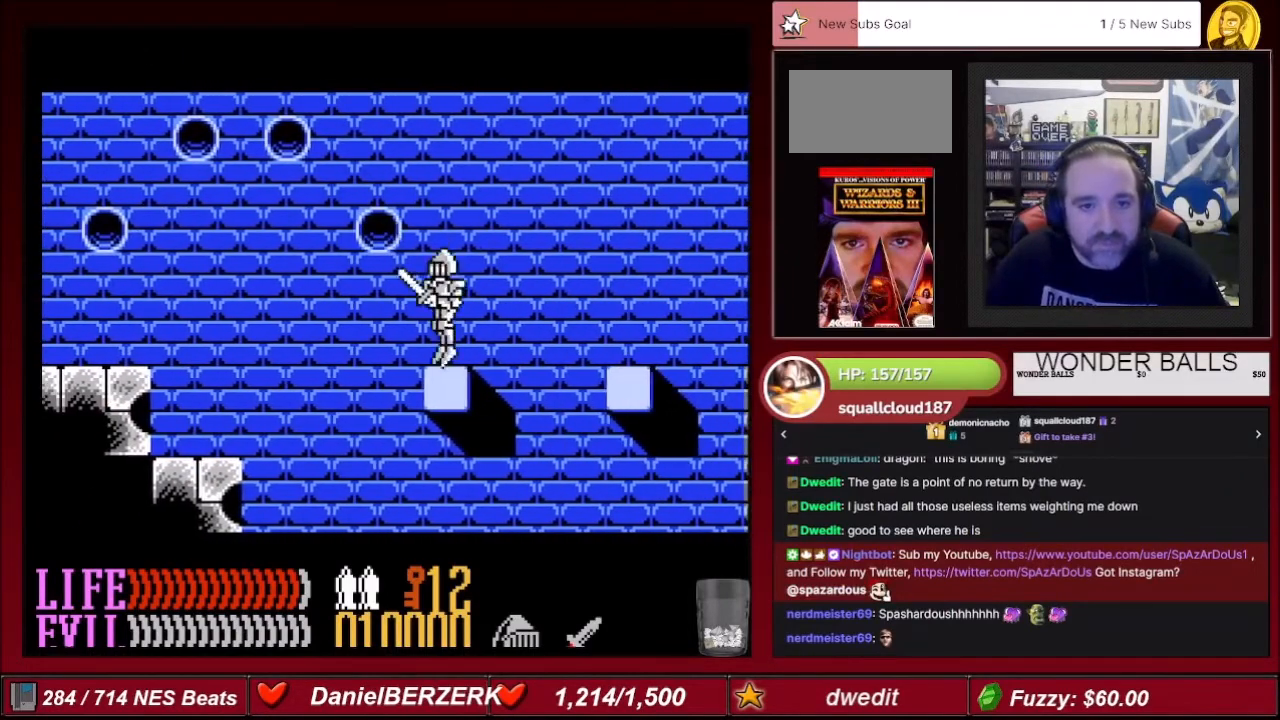
{"buttons": [], "events": [[67, "DPAD_LEFT", "up"]]}
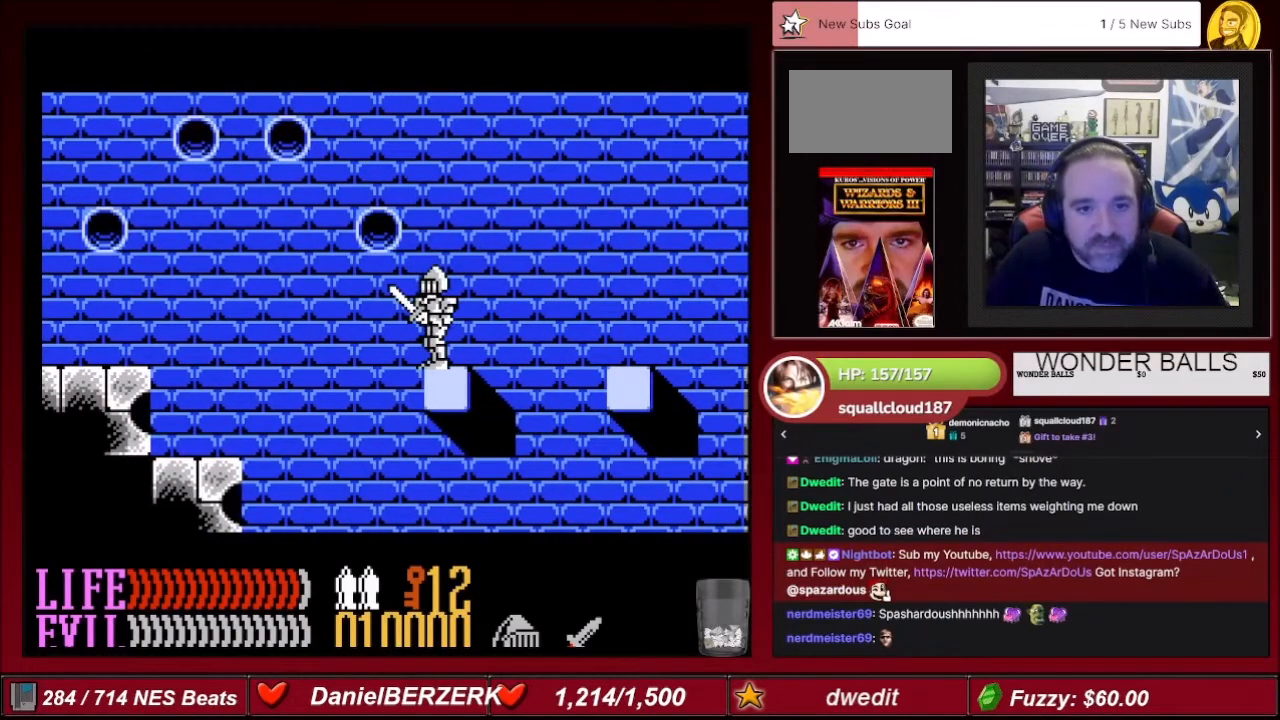
{"buttons": [], "events": [[300, "DPAD_RIGHT", "down"], [434, "DPAD_RIGHT", "up"]]}
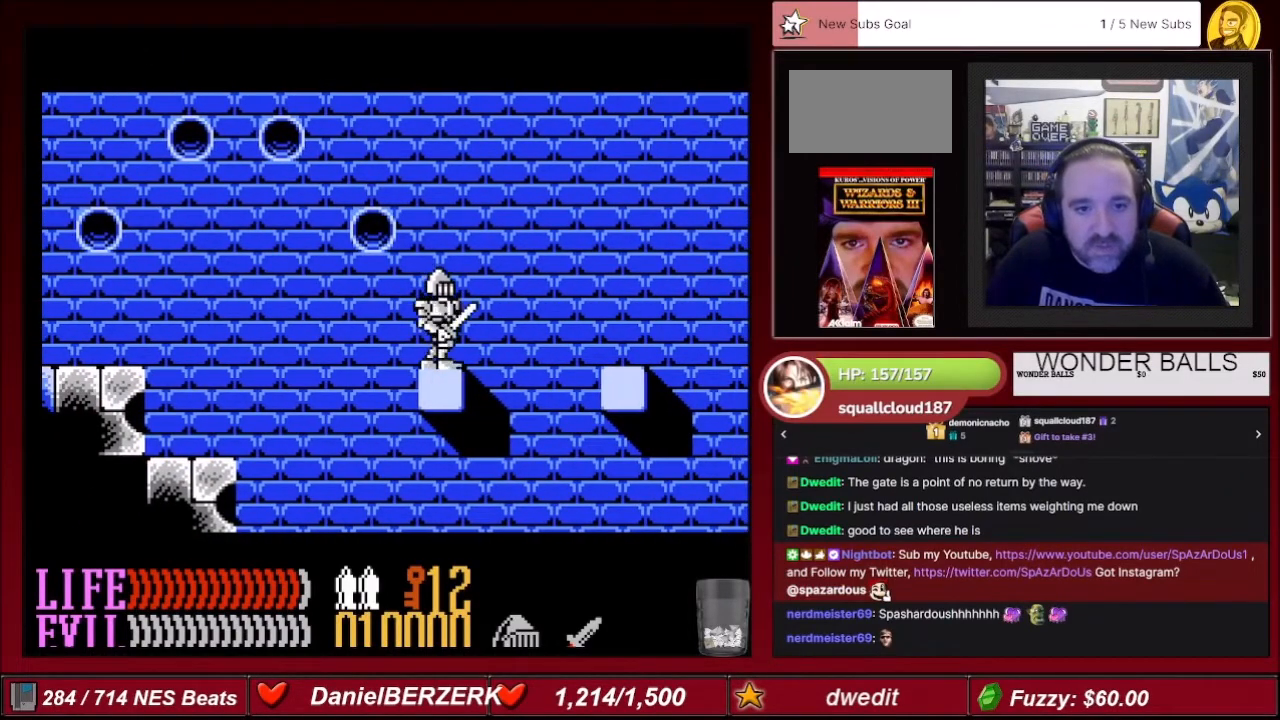
{"buttons": [], "events": []}
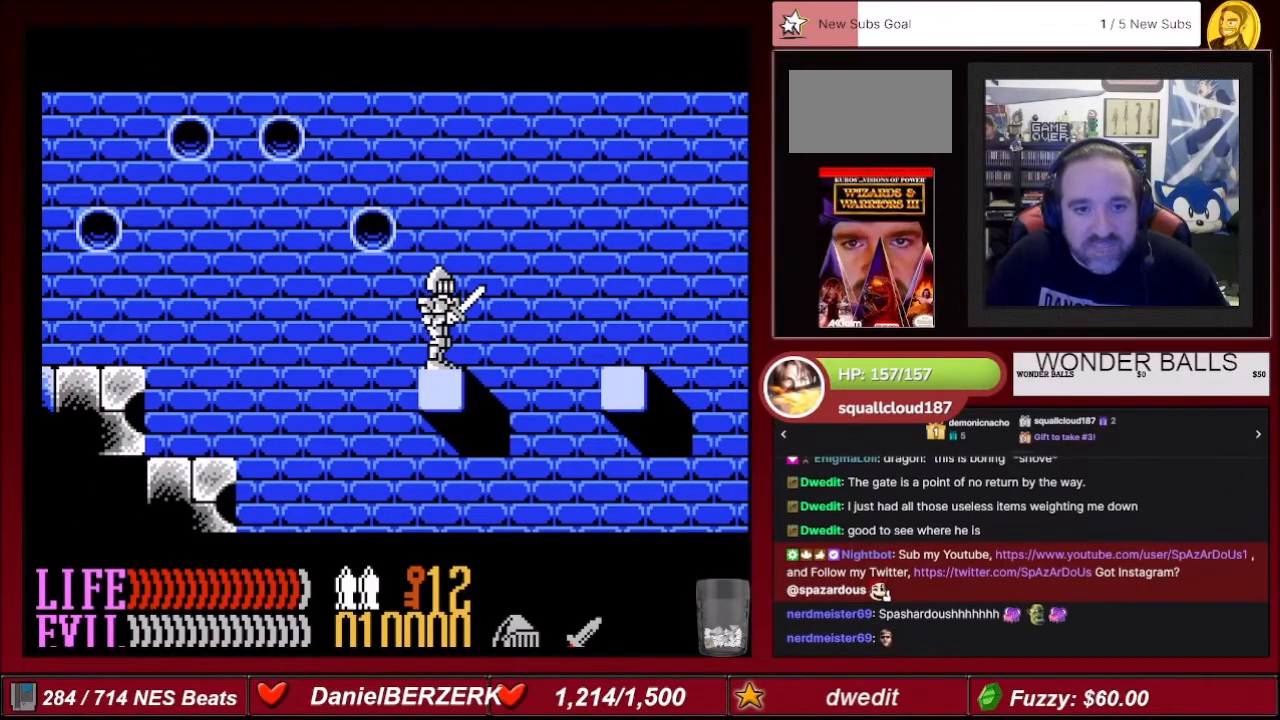
{"buttons": [], "events": []}